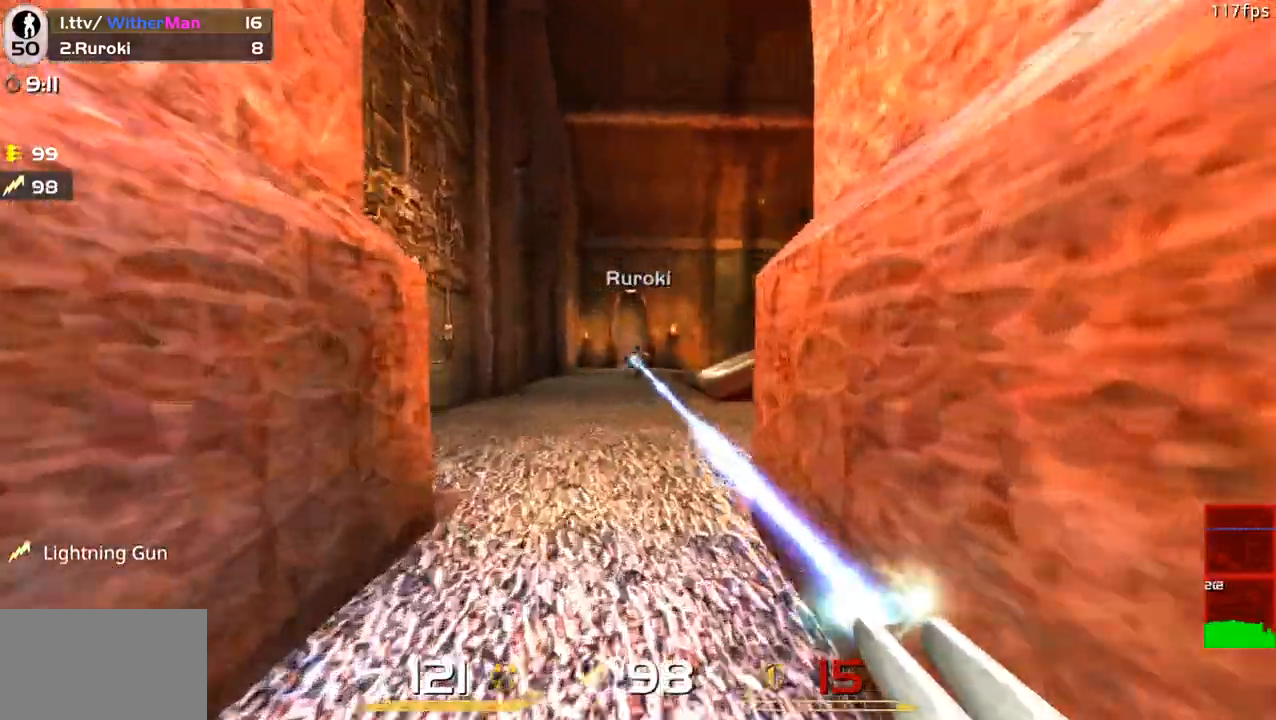
Gameplay with keyboard and mouse; each line is a JSON object with the keys and mouse buttons held at the frame after it. "events" lists presses ("down") and releases ("up") of "1", "2", "3", "4", "5", "a", "alt", "c", "caps_lock", "ctrl", "d", "e", "f", "g", "q", "r", "s", "shift", "space", "t", "tab", "v", "w", "x", "z", "mouse_left", "mouse_wheel" and "mouse_right" between this image and that frame as [ms after this image, input, new state], when the widget could be followed in between. "mouse_left", "mouse_wheel", "mouse_right" = the "left", "wheel", "right" buttons of the "mouse" list. No other keys are recorded. "wheel" means that the mouse wheel is clicked or scrolled. Not read: mouse_move.
{"keys": ["w"], "mouse": ["left"], "events": [[50, "d", "up"]]}
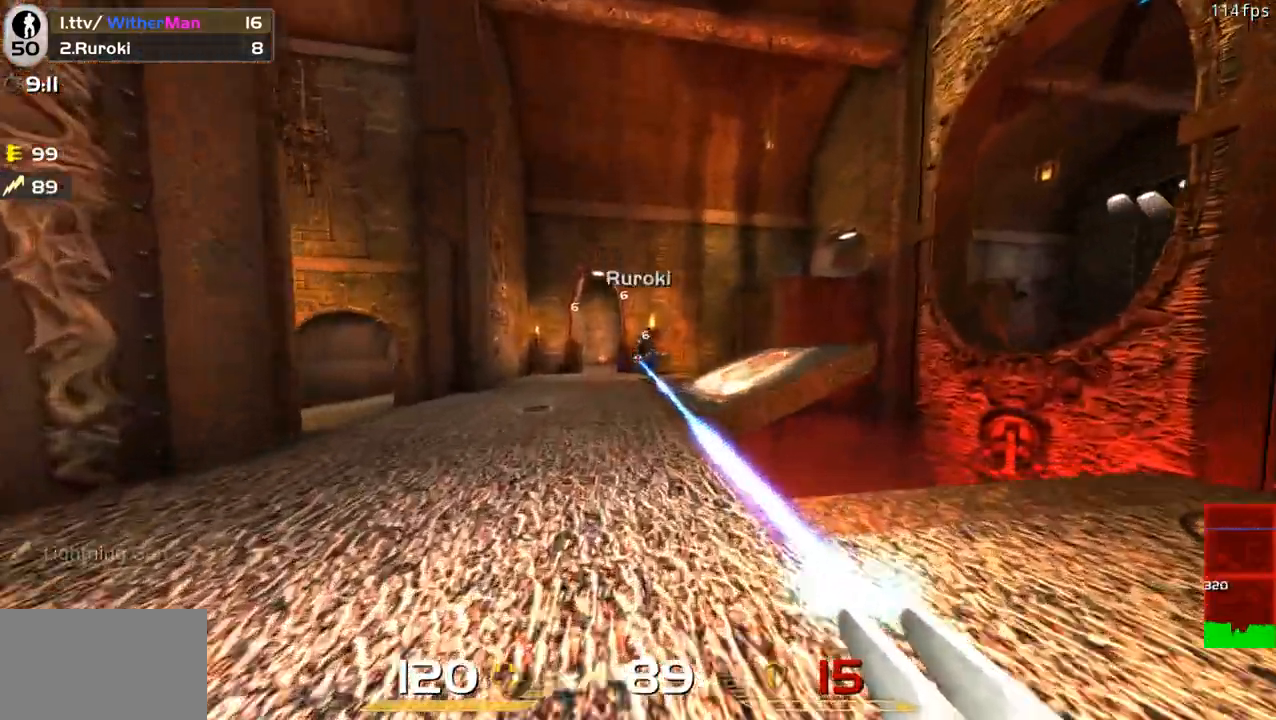
{"keys": ["a", "w"], "mouse": ["left"], "events": [[300, "a", "down"]]}
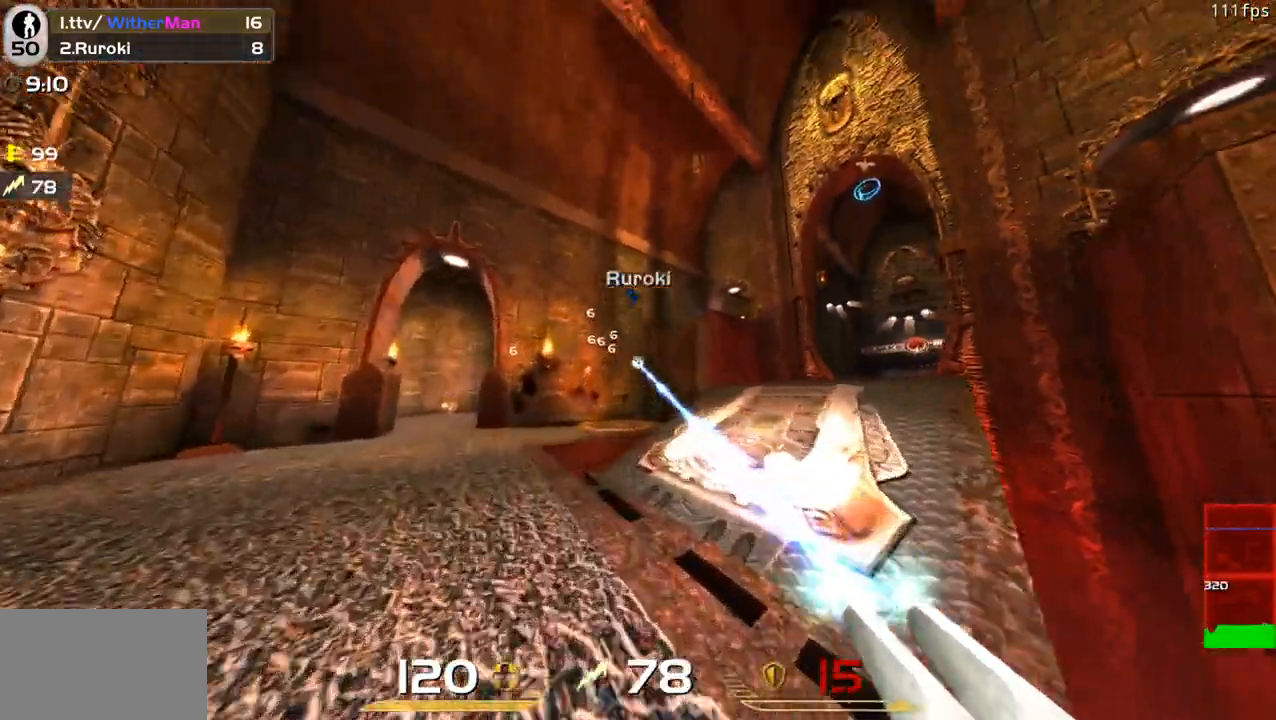
{"keys": ["a", "w"], "mouse": ["left"], "events": []}
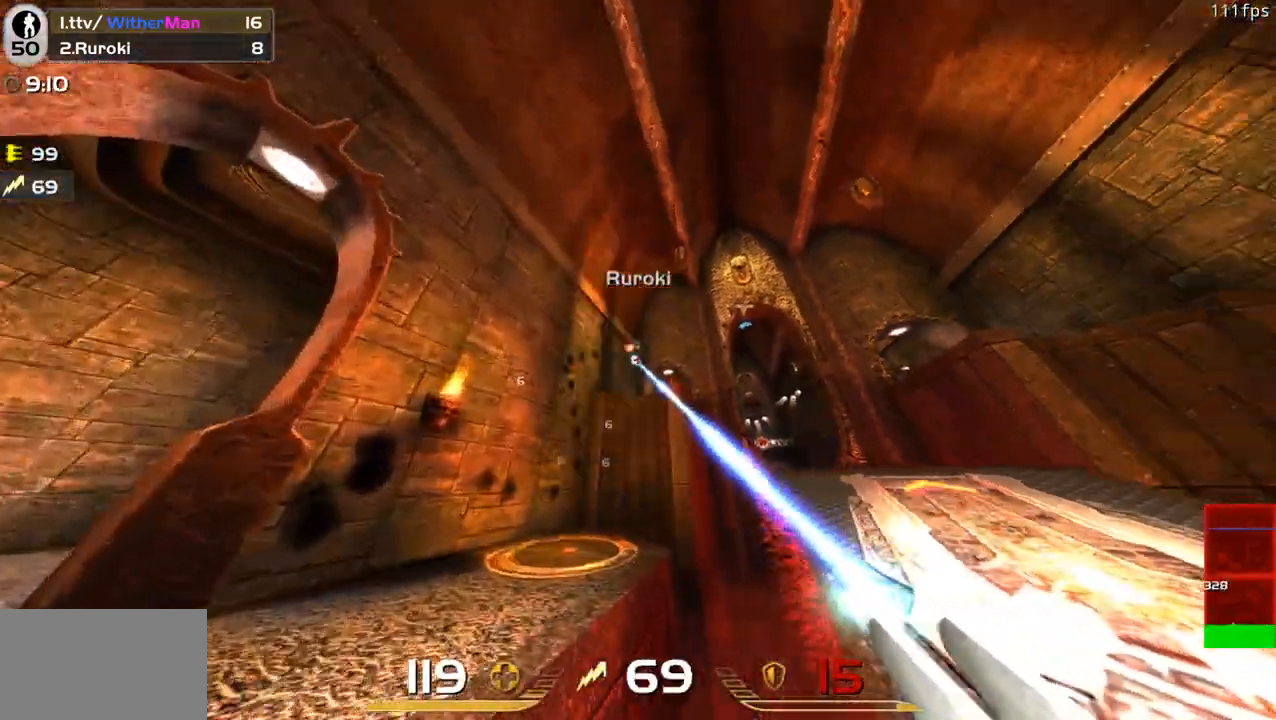
{"keys": ["a", "w"], "mouse": ["left"], "events": [[150, "a", "up"], [283, "a", "down"]]}
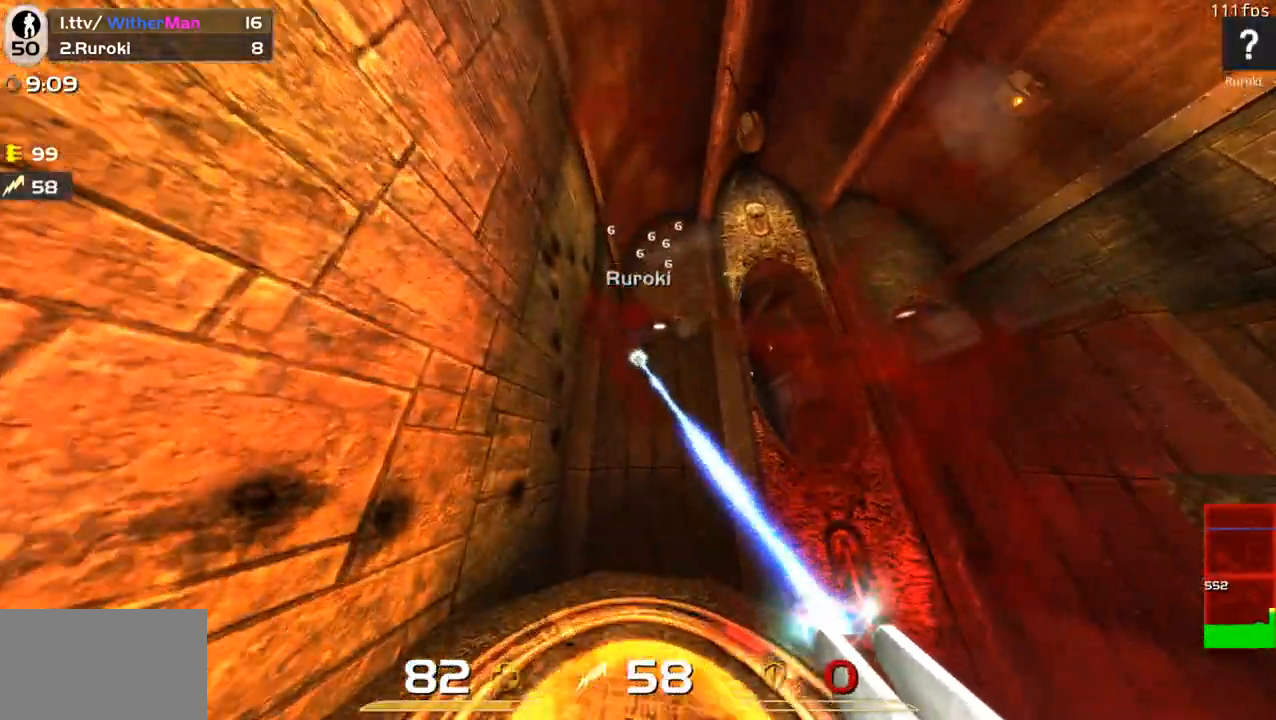
{"keys": ["a", "d", "s"], "mouse": [], "events": [[16, "a", "up"], [116, "d", "down"], [116, "mouse_left", "up"], [350, "w", "up"], [433, "a", "down"], [483, "s", "down"]]}
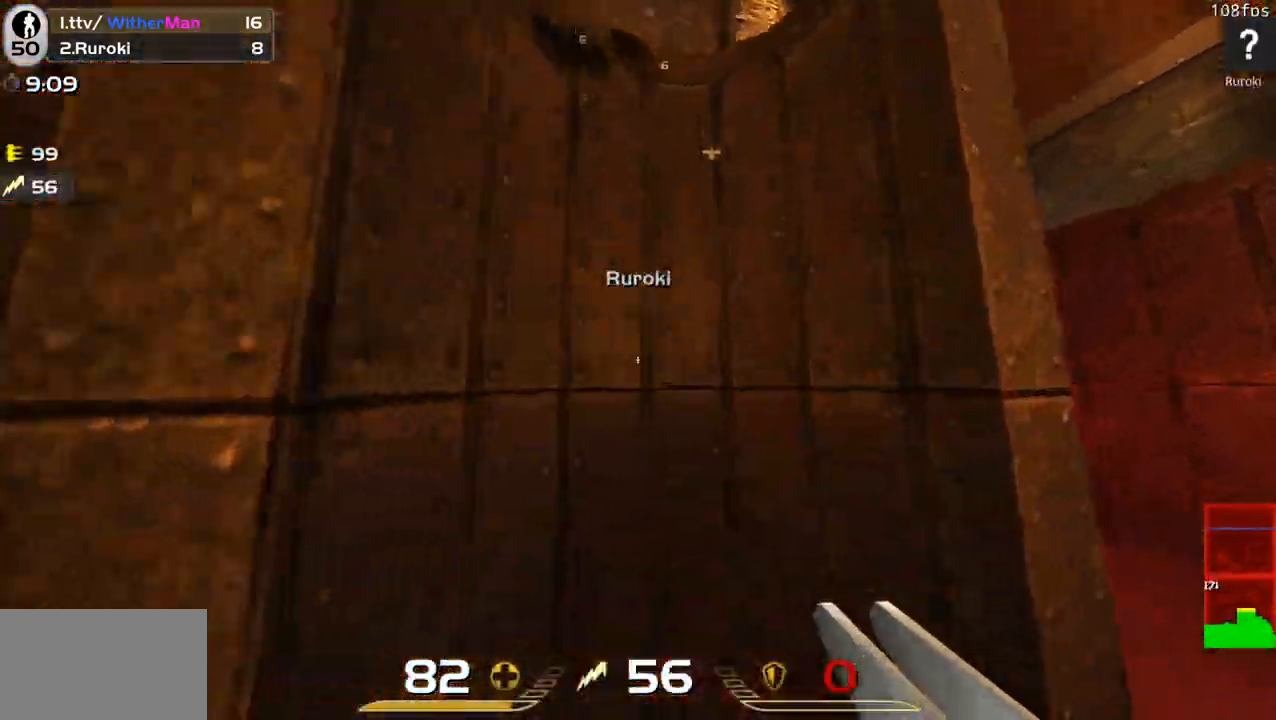
{"keys": ["d"], "mouse": [], "events": [[33, "a", "up"], [400, "s", "up"]]}
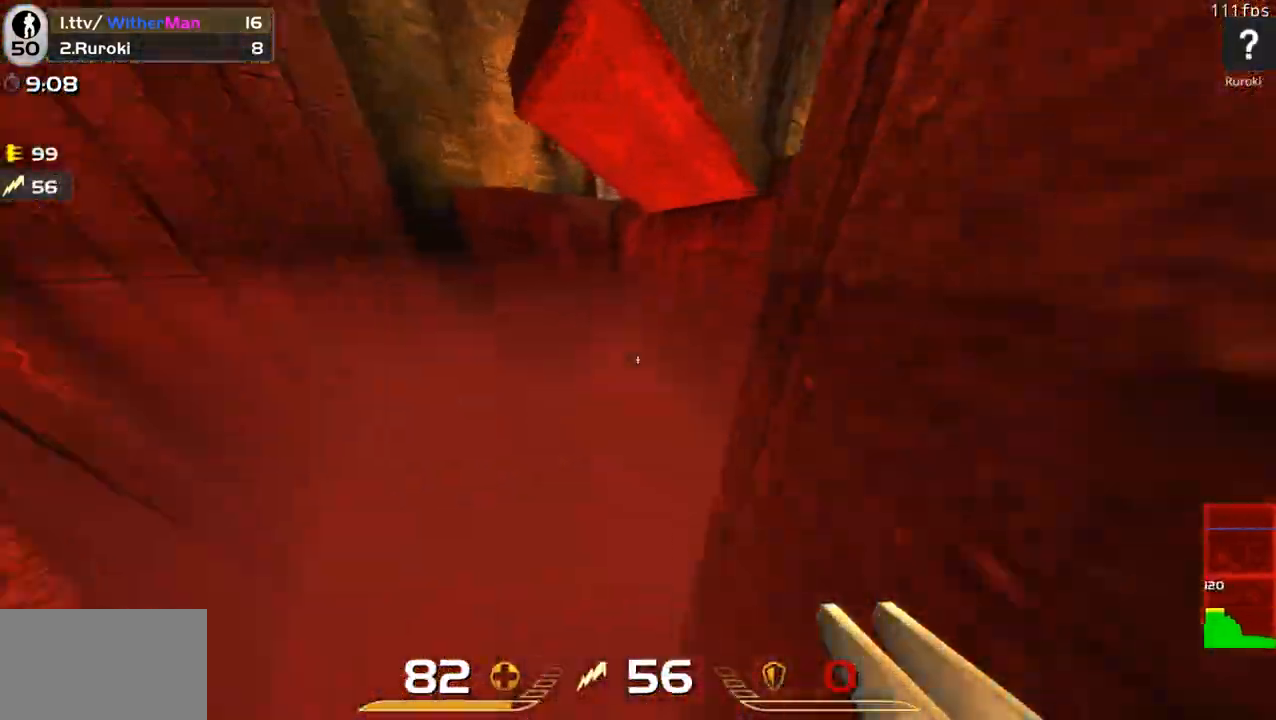
{"keys": [], "mouse": [], "events": [[50, "d", "up"]]}
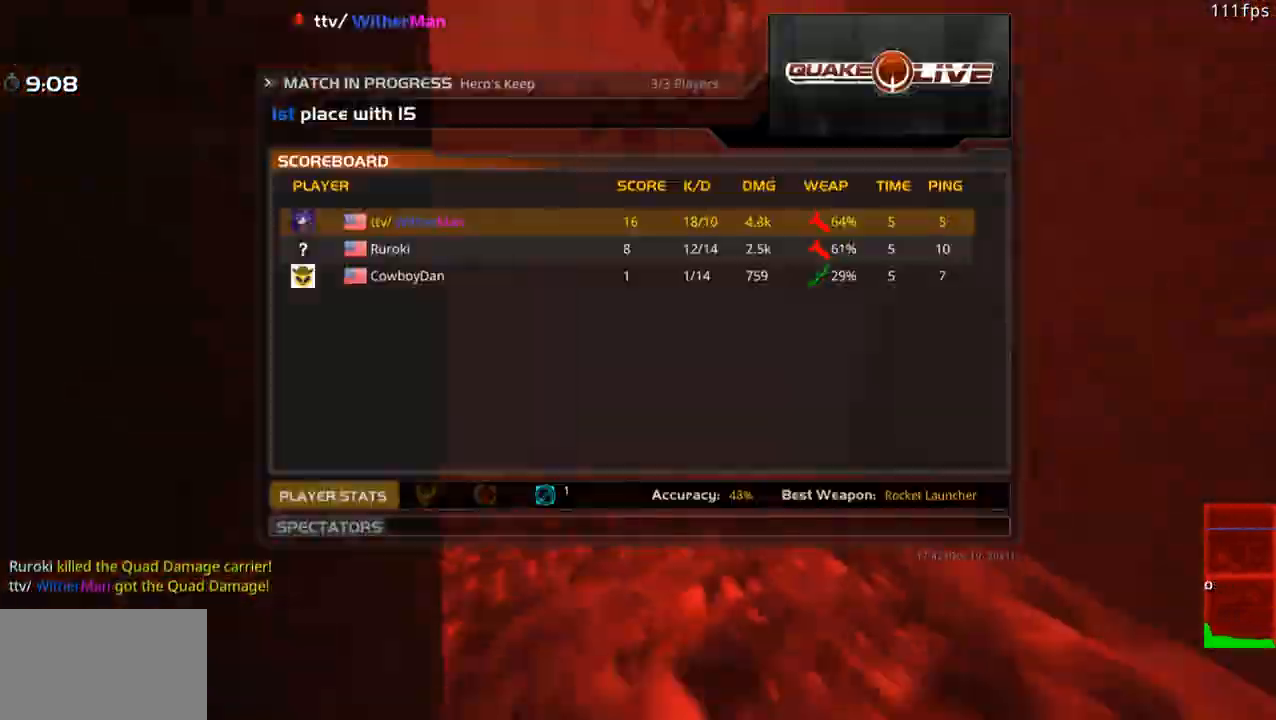
{"keys": [], "mouse": [], "events": []}
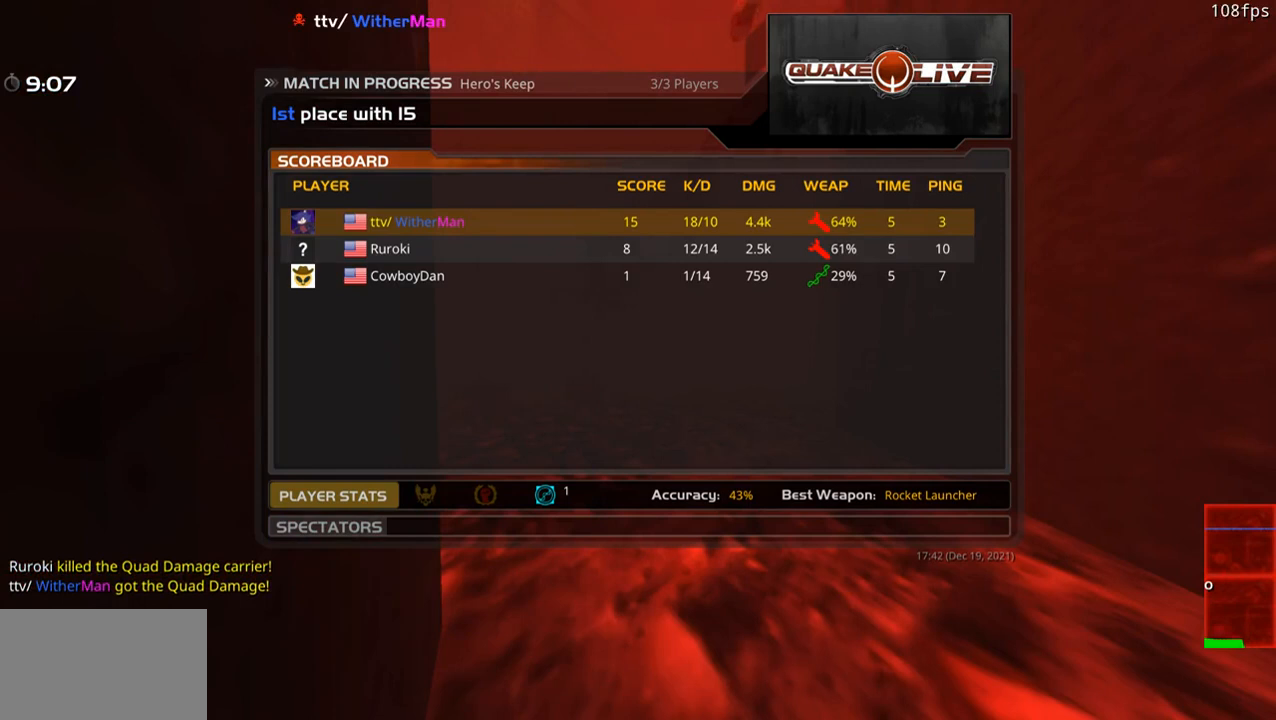
{"keys": [], "mouse": [], "events": []}
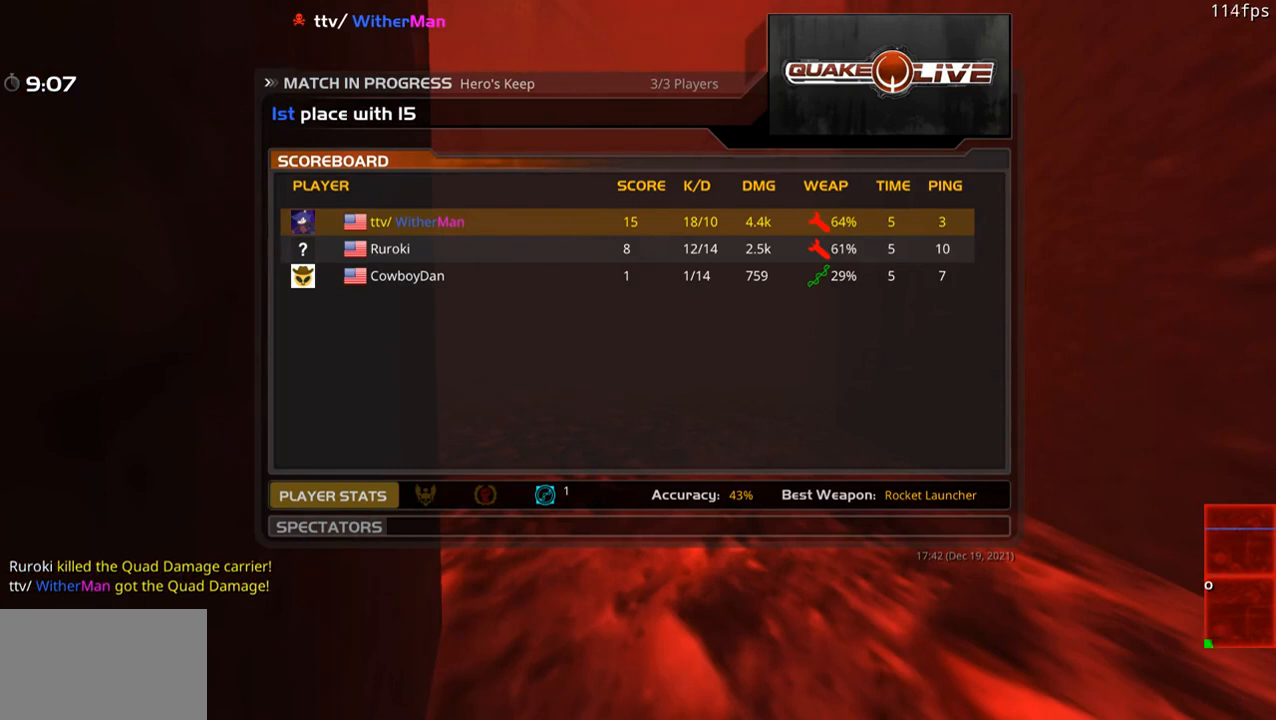
{"keys": [], "mouse": [], "events": []}
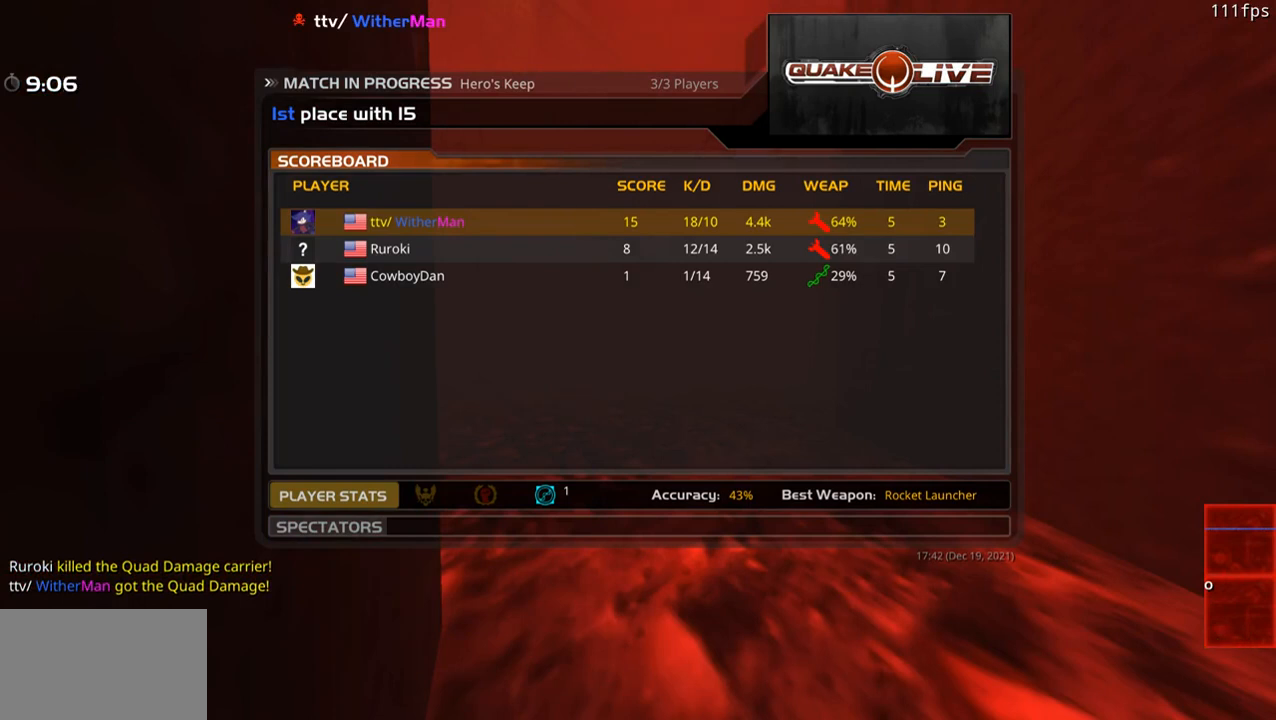
{"keys": [], "mouse": [], "events": []}
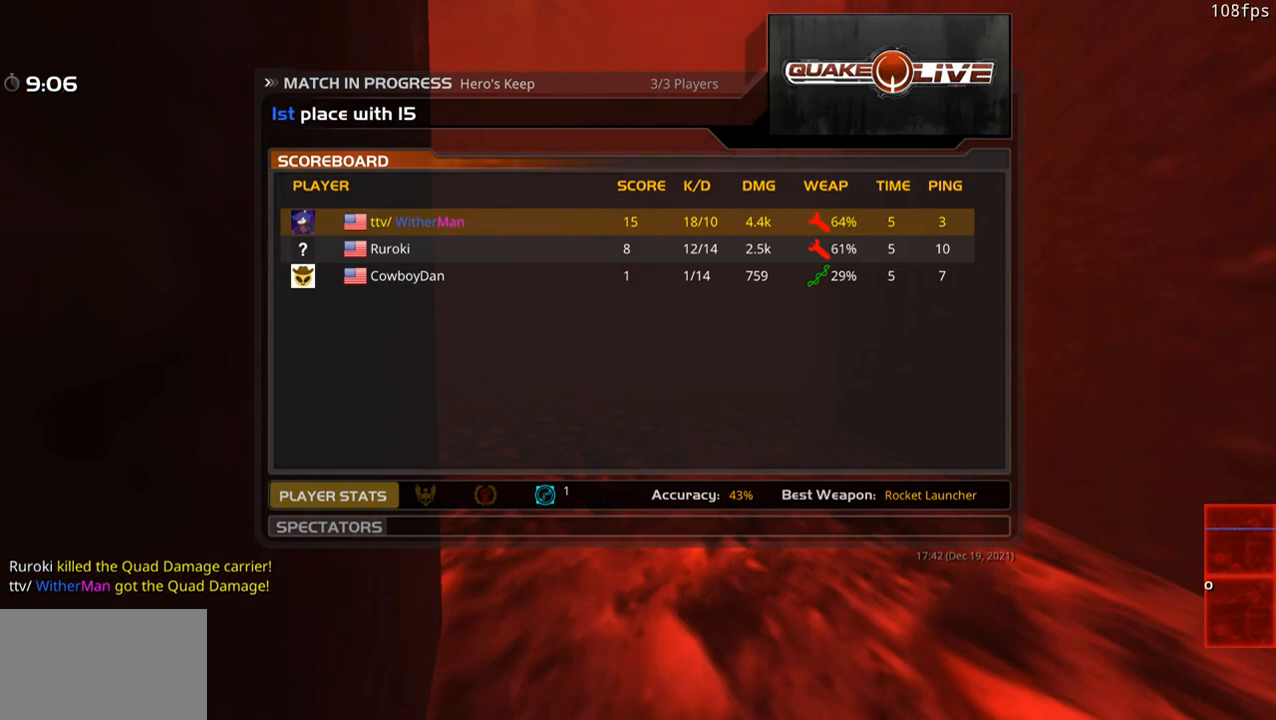
{"keys": ["w"], "mouse": [], "events": [[133, "mouse_left", "down"], [266, "mouse_left", "up"], [400, "w", "down"]]}
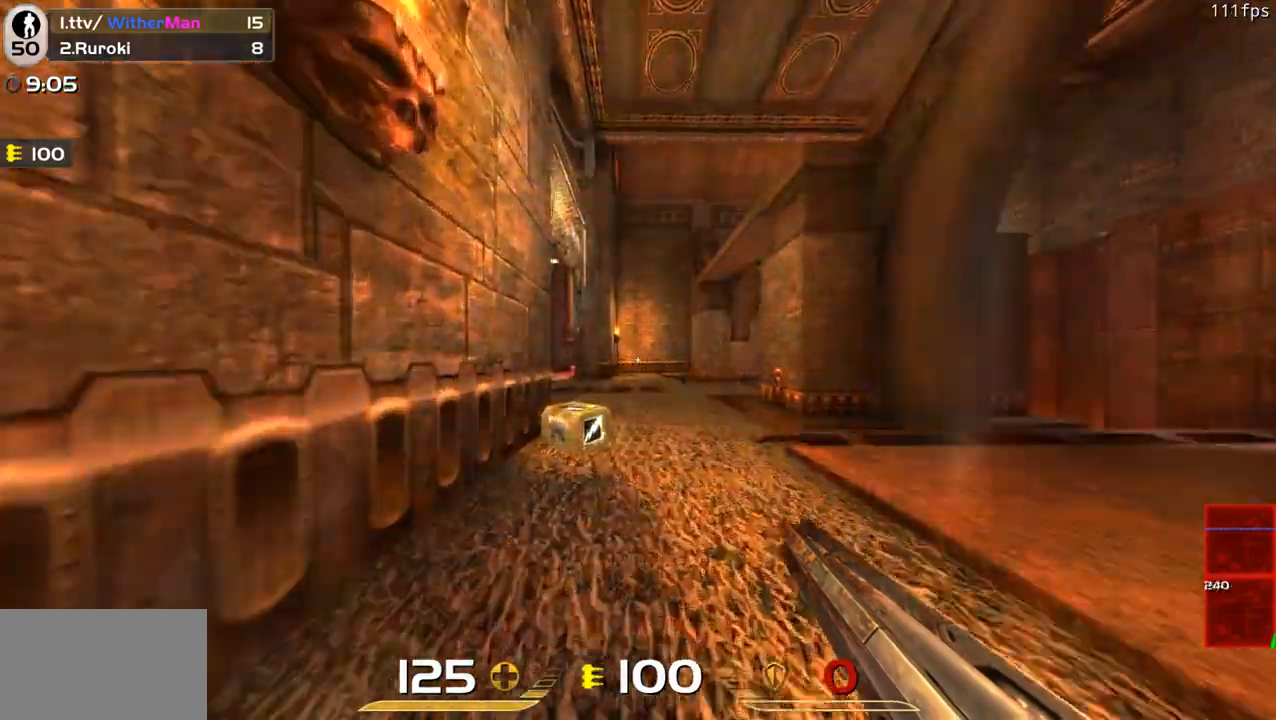
{"keys": ["d"], "mouse": [], "events": [[333, "d", "down"], [433, "w", "up"]]}
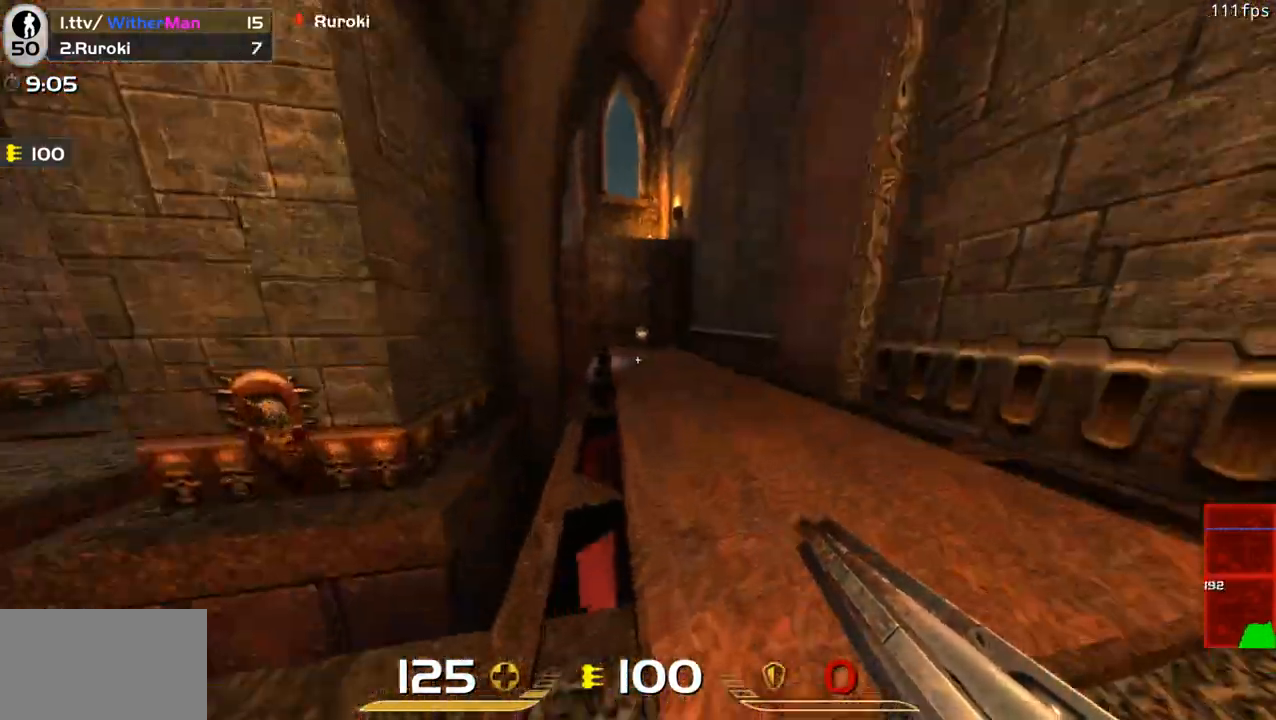
{"keys": ["w"], "mouse": [], "events": [[66, "w", "down"], [150, "d", "up"], [300, "a", "down"], [300, "w", "up"], [400, "w", "down"], [483, "a", "up"]]}
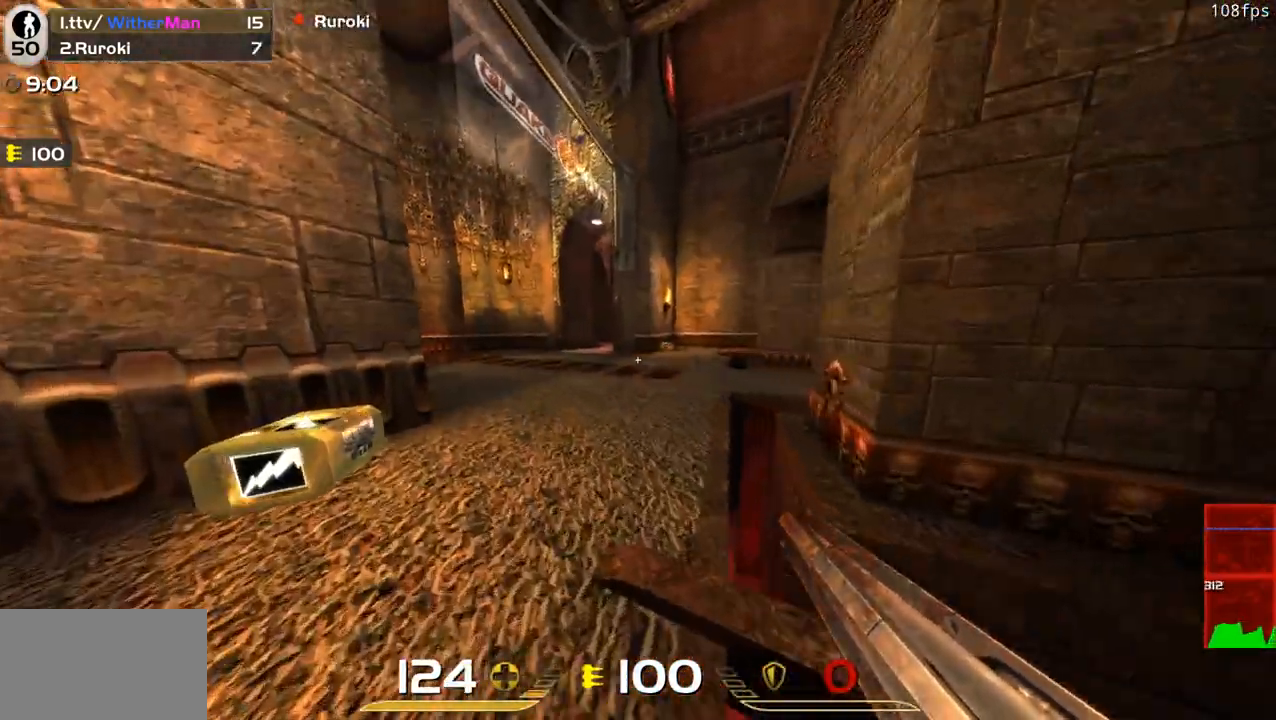
{"keys": ["w"], "mouse": [], "events": []}
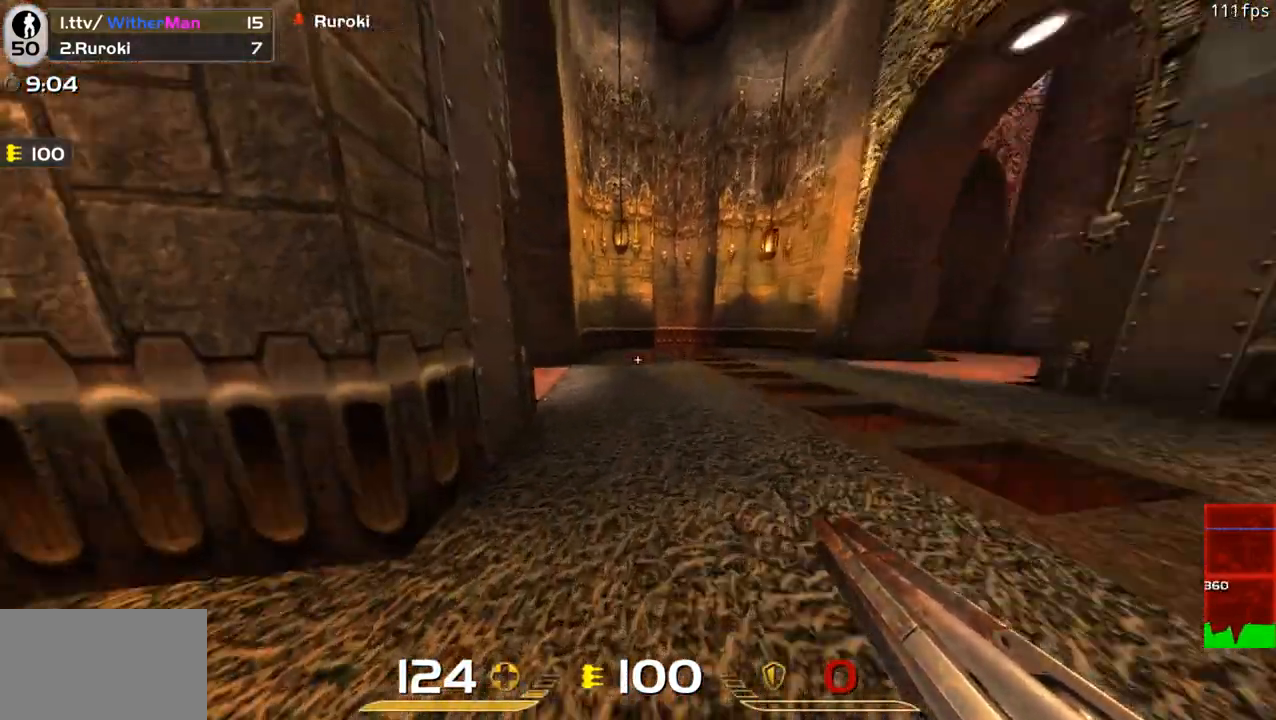
{"keys": ["w"], "mouse": [], "events": [[383, "a", "down"], [466, "a", "up"]]}
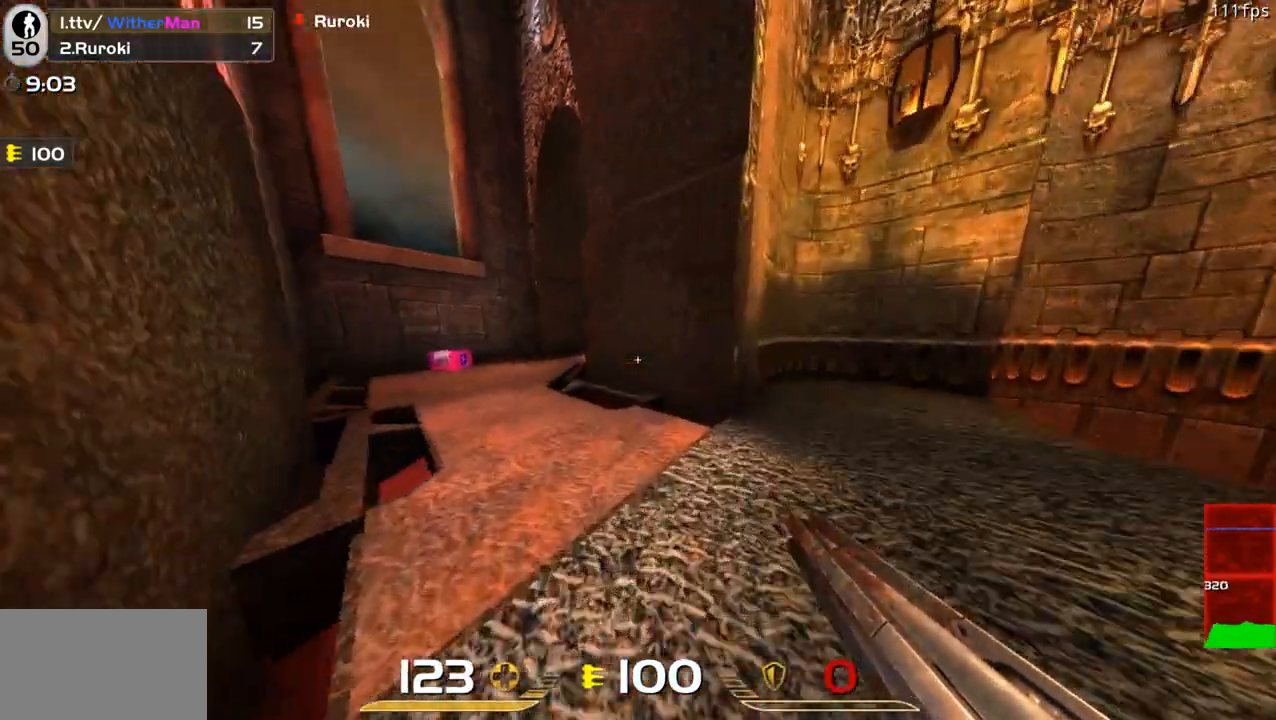
{"keys": ["d", "w"], "mouse": [], "events": [[66, "a", "down"], [166, "space", "down"], [200, "a", "up"], [300, "d", "down"], [350, "space", "up"]]}
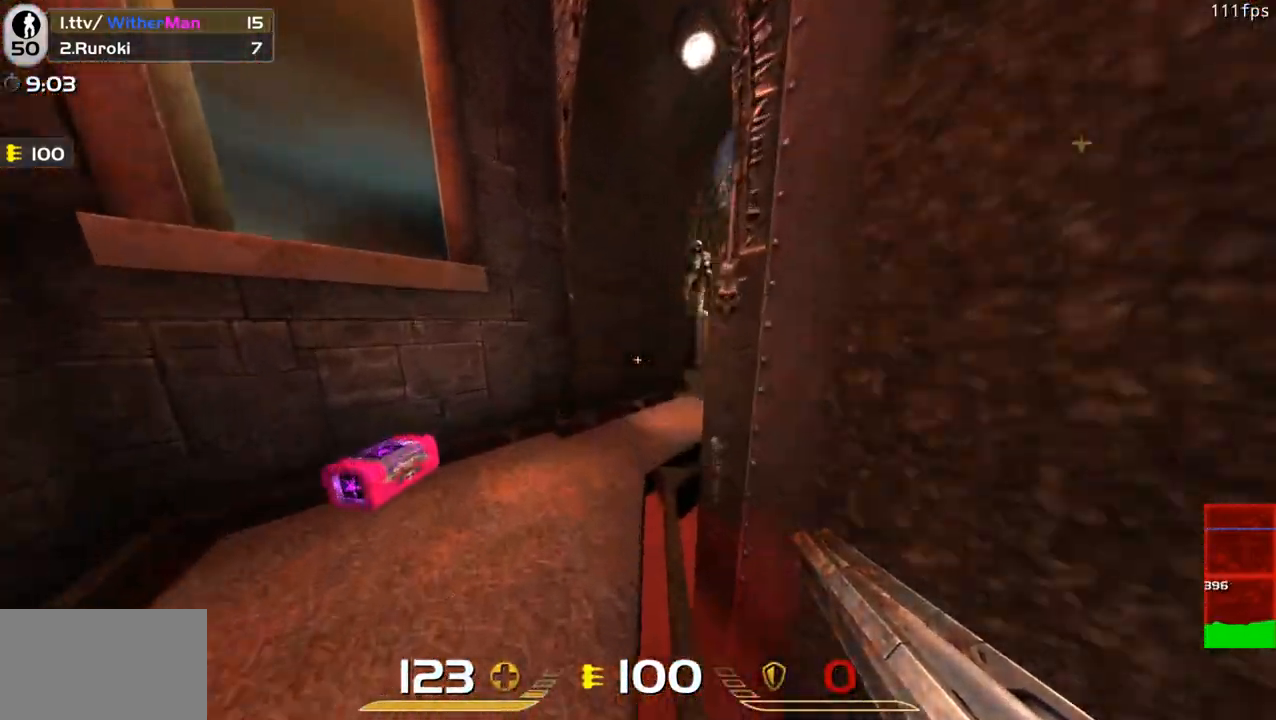
{"keys": ["d", "w"], "mouse": [], "events": []}
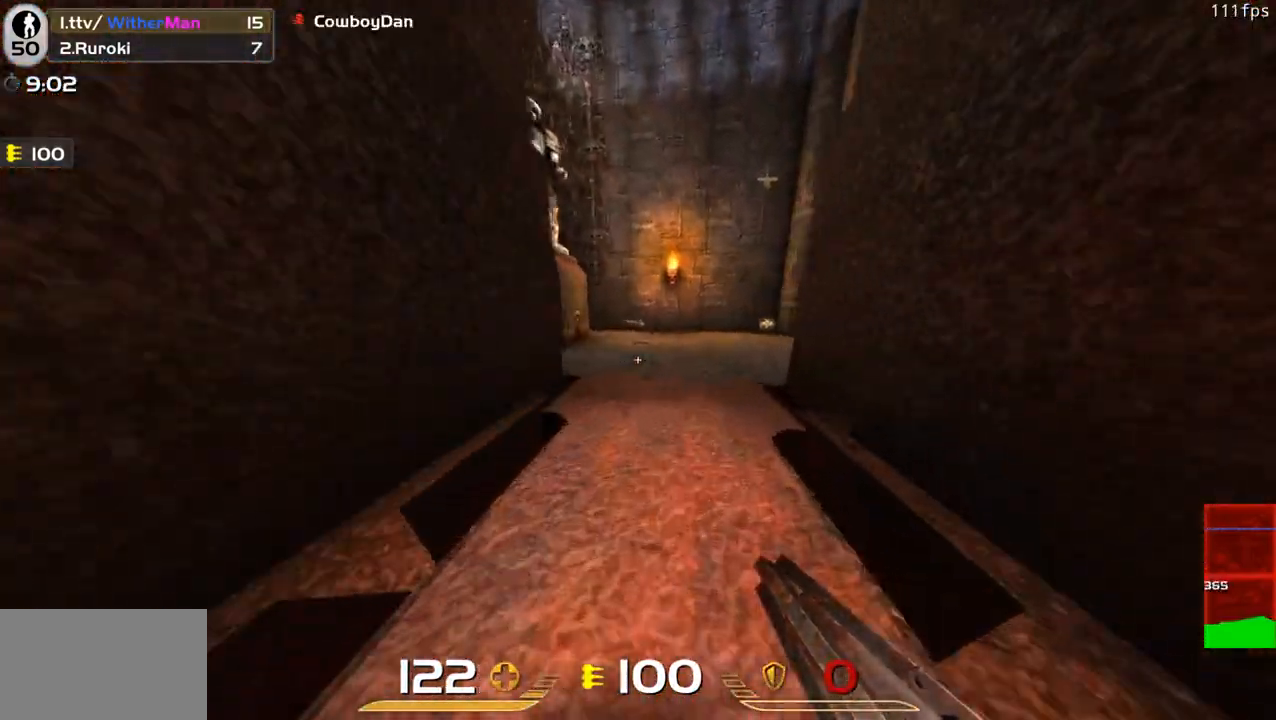
{"keys": ["w"], "mouse": [], "events": [[50, "d", "up"], [283, "a", "down"], [433, "a", "up"]]}
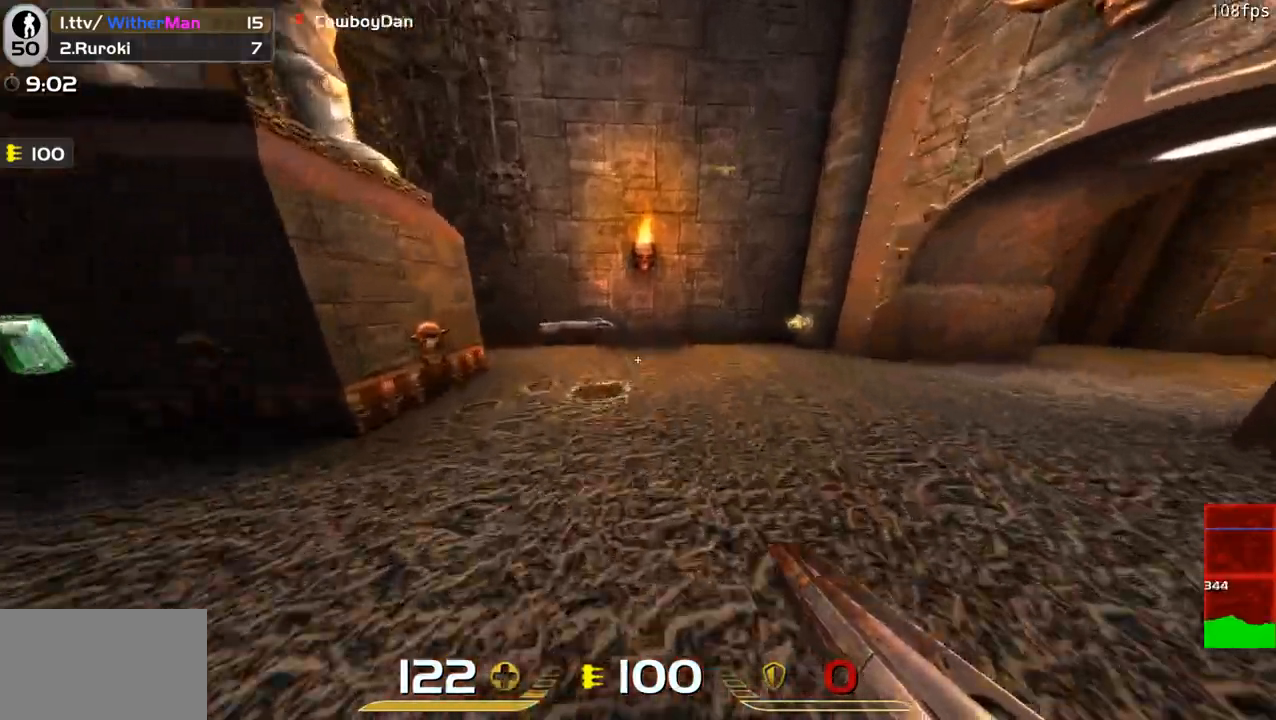
{"keys": ["d", "space", "w"], "mouse": [], "events": [[16, "a", "down"], [116, "a", "up"], [350, "d", "down"], [483, "space", "down"]]}
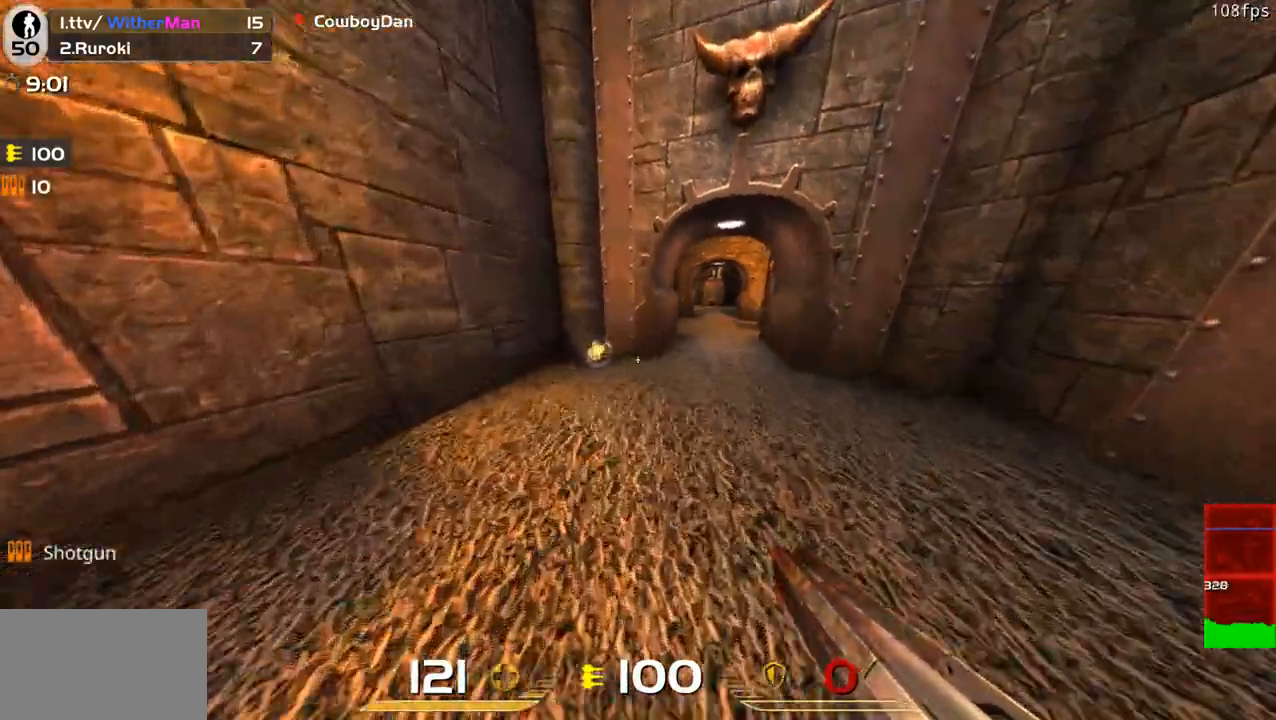
{"keys": ["d", "w"], "mouse": [], "events": [[233, "space", "up"]]}
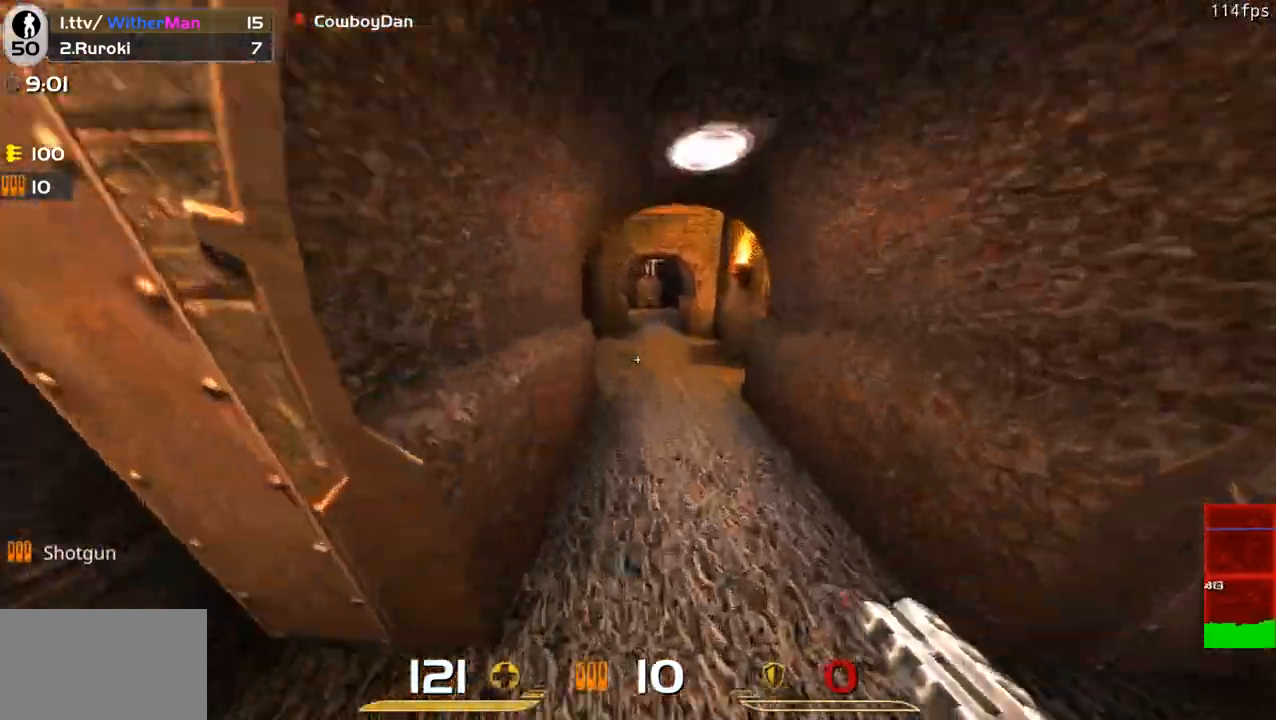
{"keys": ["w"], "mouse": [], "events": [[333, "d", "up"]]}
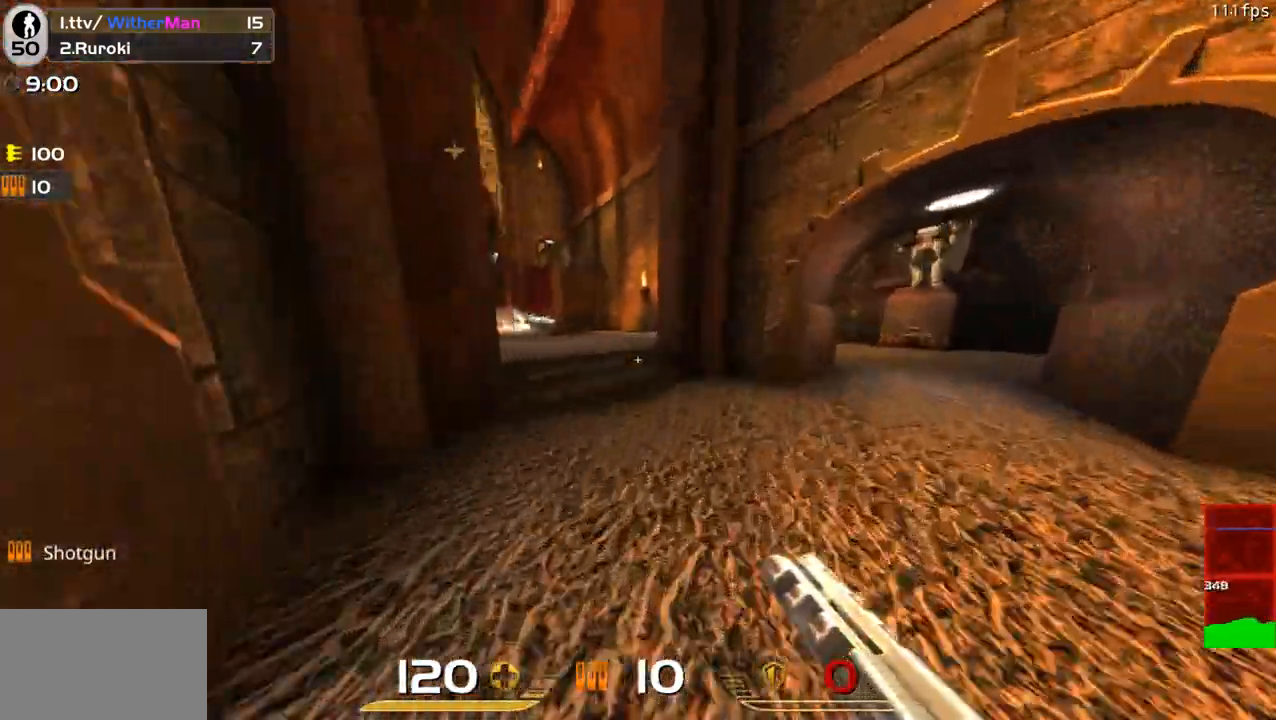
{"keys": ["w"], "mouse": [], "events": [[150, "a", "down"], [200, "a", "up"]]}
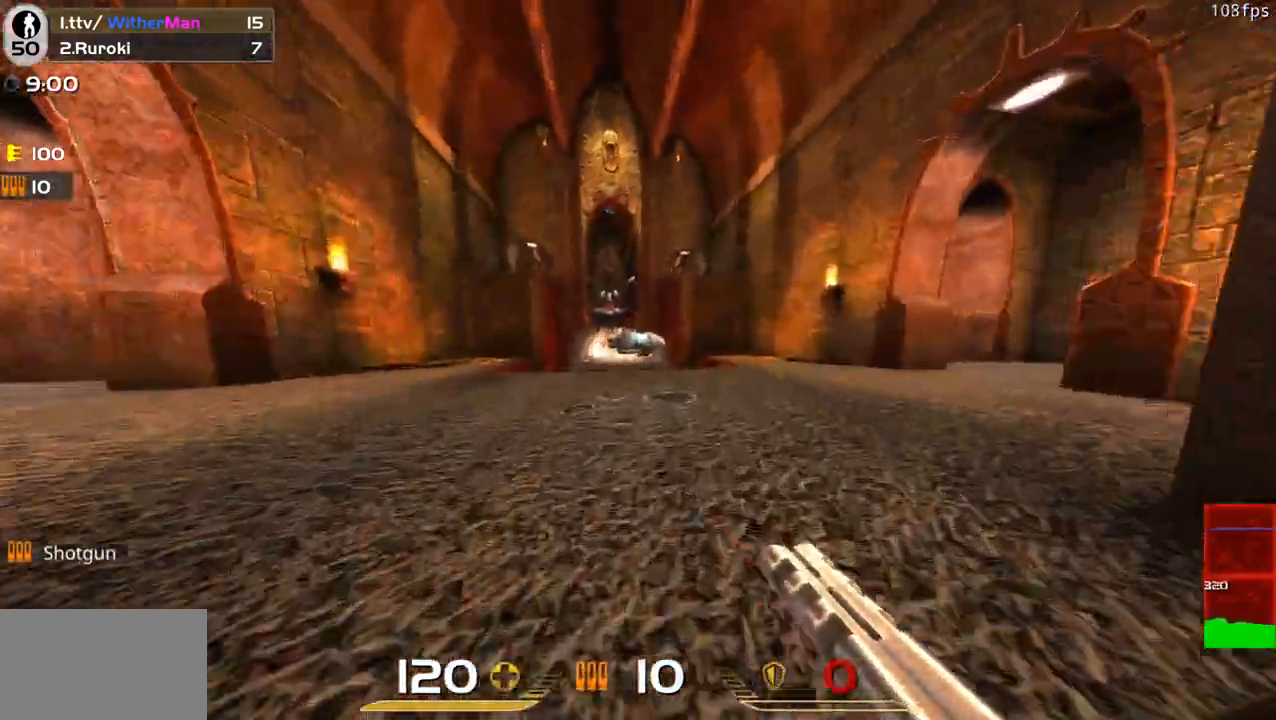
{"keys": ["w"], "mouse": [], "events": [[216, "a", "down"], [400, "a", "up"]]}
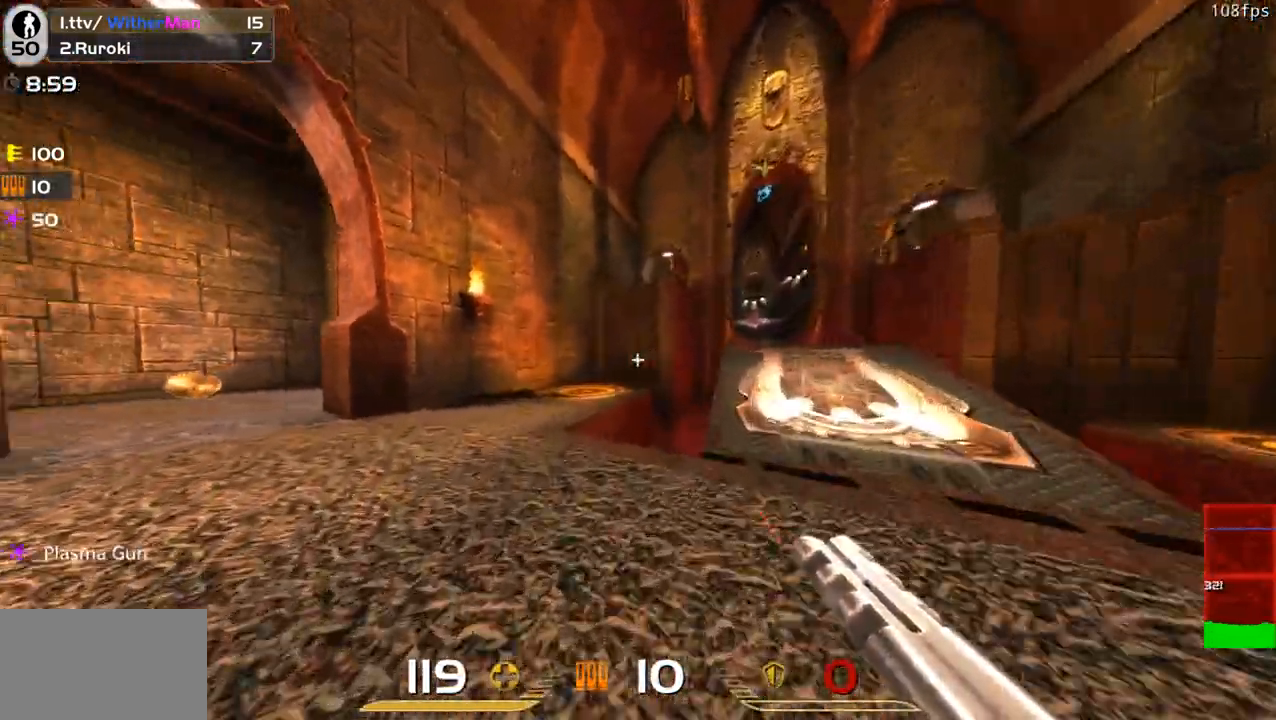
{"keys": ["a", "w"], "mouse": [], "events": [[50, "a", "down"], [150, "a", "up"], [383, "a", "down"]]}
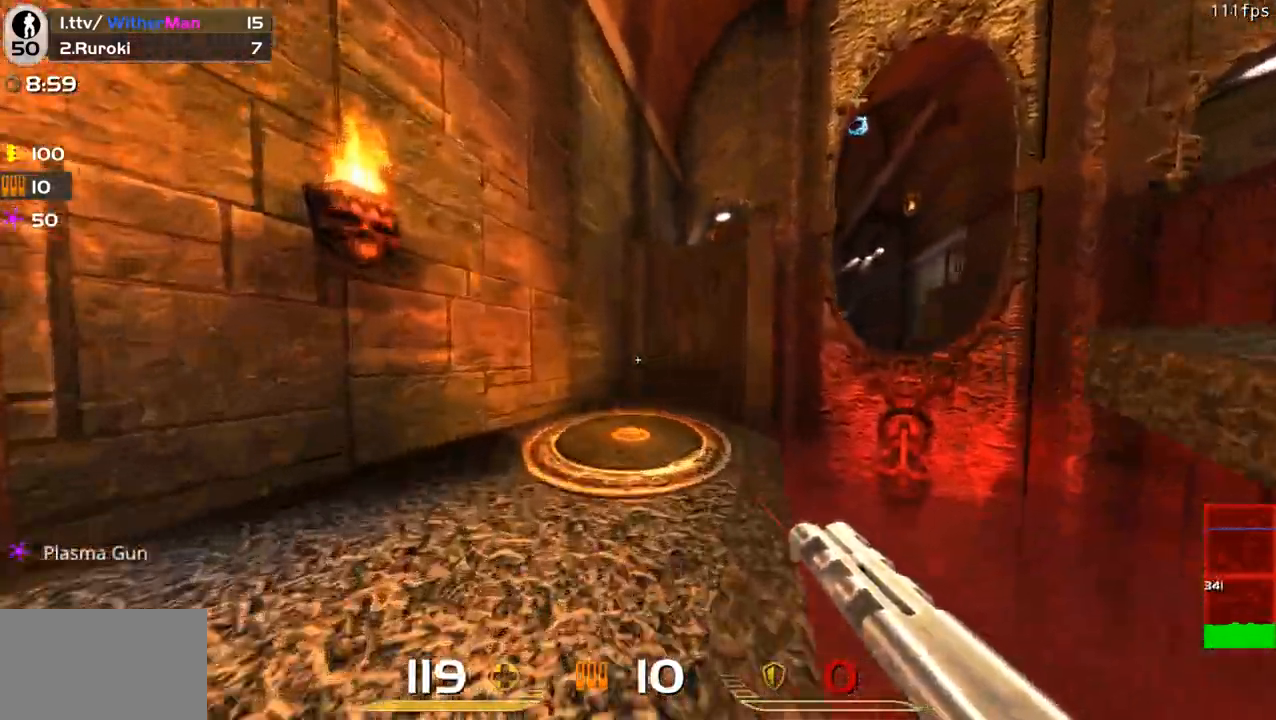
{"keys": ["w"], "mouse": [], "events": [[16, "a", "up"]]}
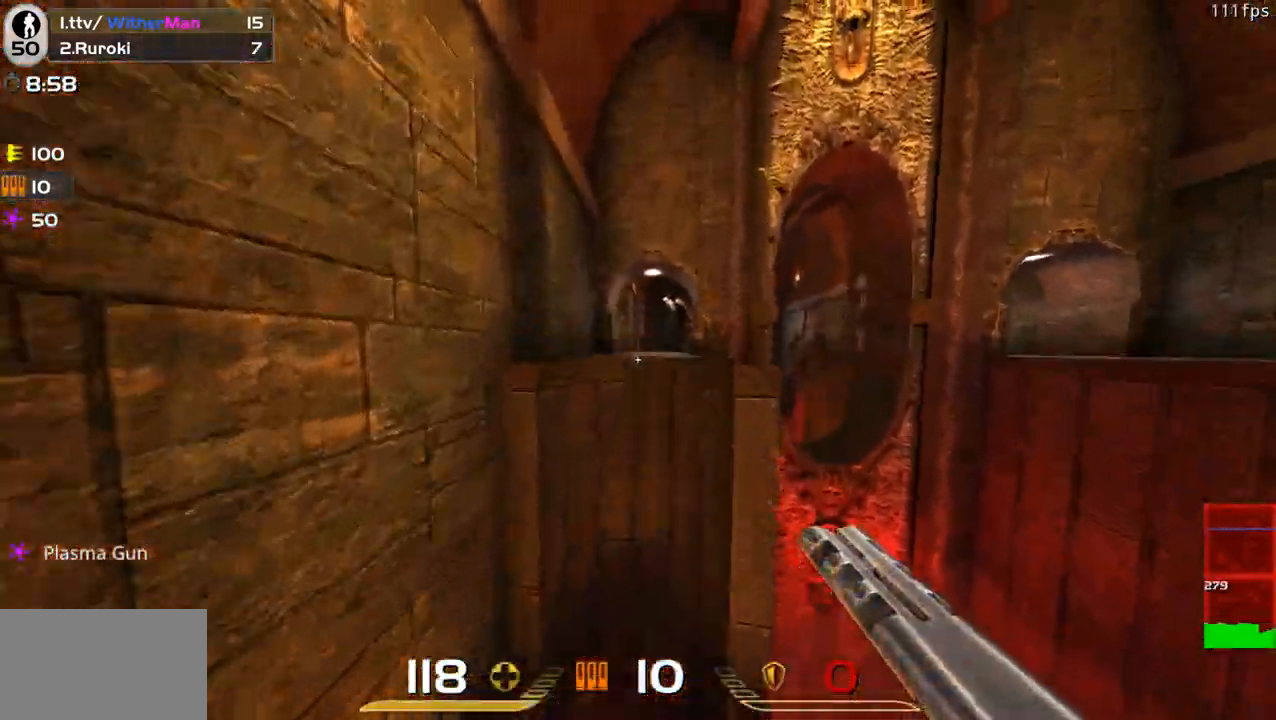
{"keys": ["w"], "mouse": [], "events": []}
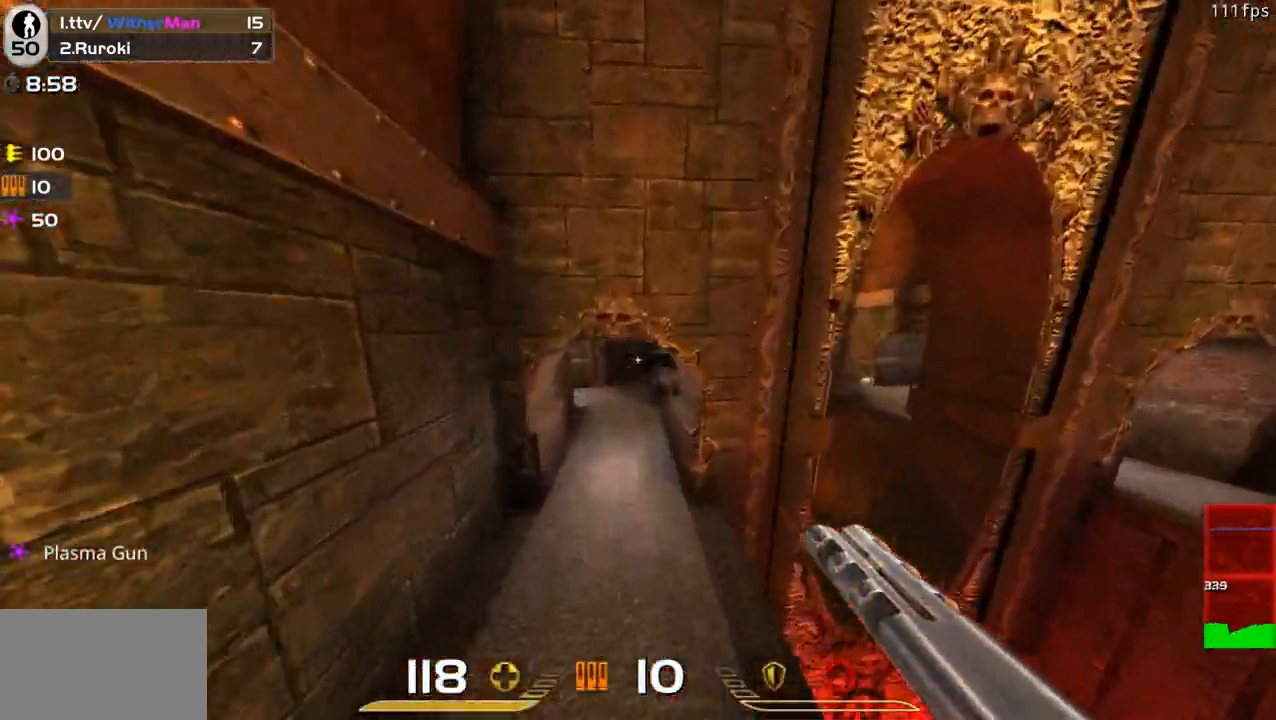
{"keys": ["w"], "mouse": [], "events": []}
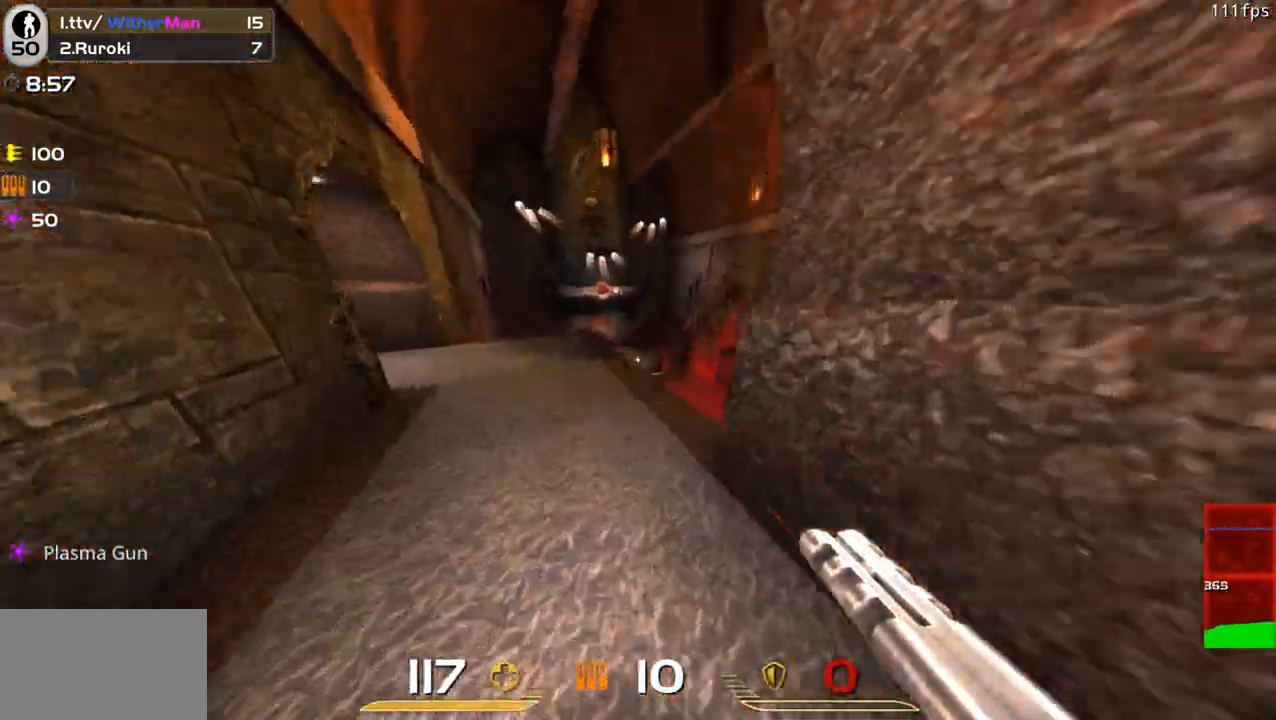
{"keys": ["s"], "mouse": [], "events": [[116, "d", "down"], [200, "space", "down"], [250, "w", "up"], [350, "s", "down"], [350, "space", "up"], [400, "d", "up"], [433, "a", "down"], [483, "a", "up"]]}